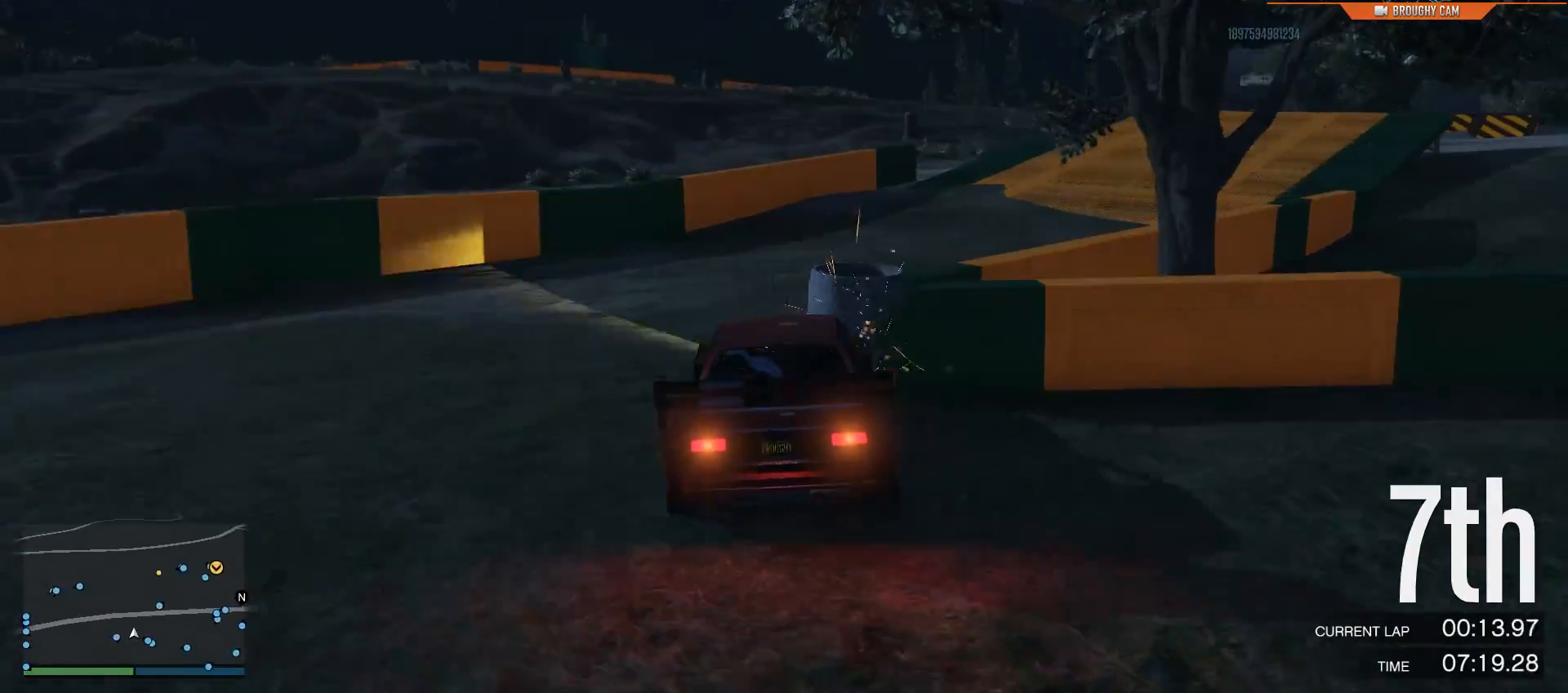
Gameplay with a controller (Xbox layout); each line is a JSON object with the inputs held at the frame after it. "events" lists button and stick changes between this image and that frame as [ms after this image, input, new state], when the widget could be followed in between.
{"buttons": ["L2"], "left_stick": "right", "right_stick": "center", "events": [[217, "R2", "up"], [283, "L2", "down"], [333, "right_stick", "center"]]}
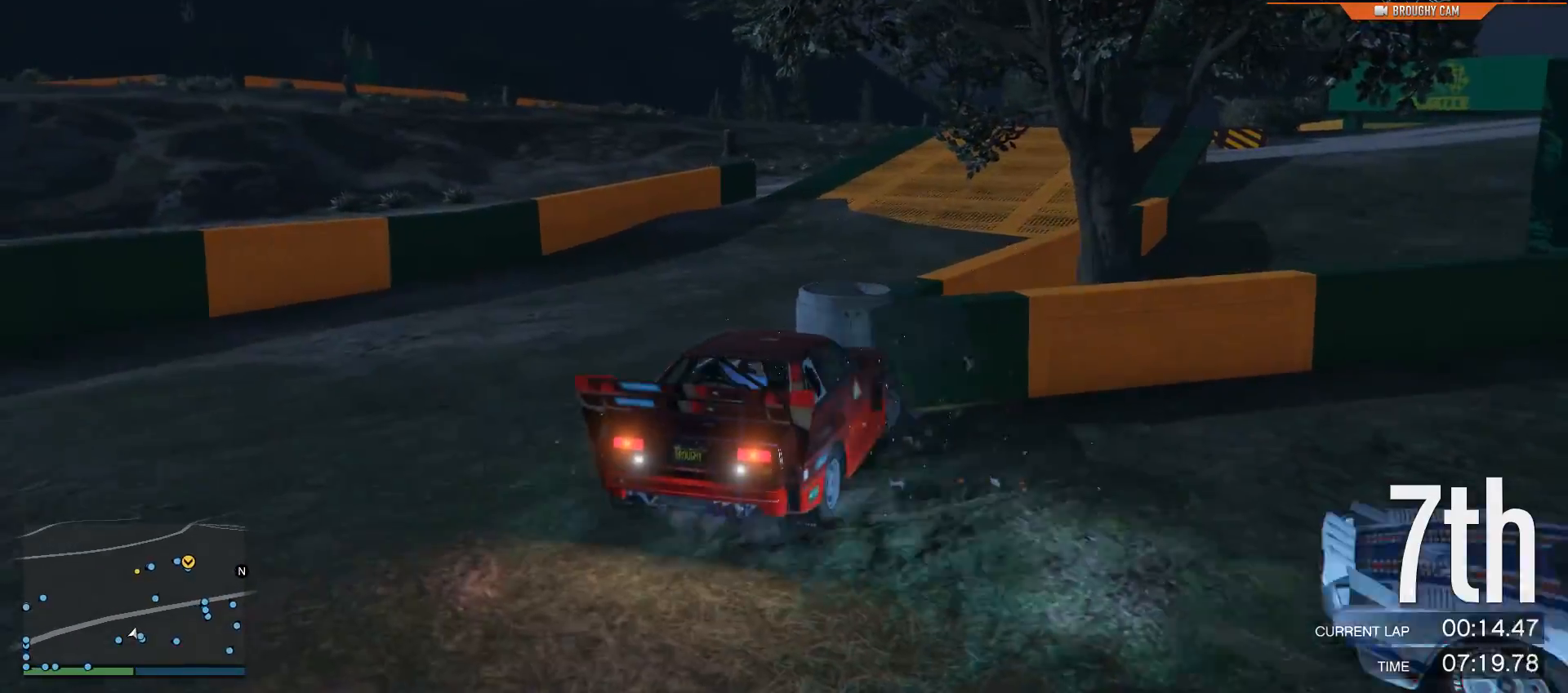
{"buttons": ["R2"], "left_stick": "up-left", "right_stick": "center", "events": [[267, "L2", "up"], [351, "R2", "down"], [384, "left_stick", "up-left"]]}
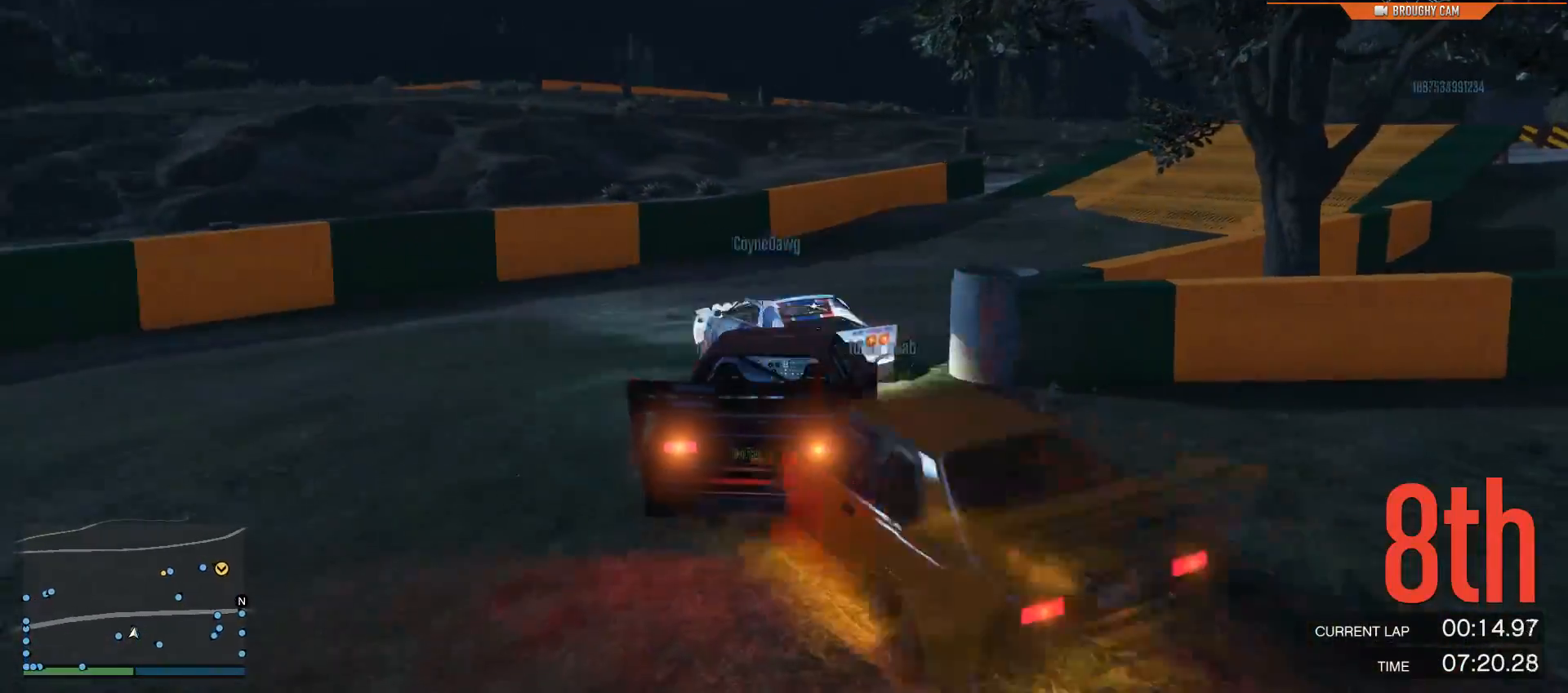
{"buttons": ["R2"], "left_stick": "right", "right_stick": "center", "events": [[67, "left_stick", "center"], [333, "left_stick", "right"]]}
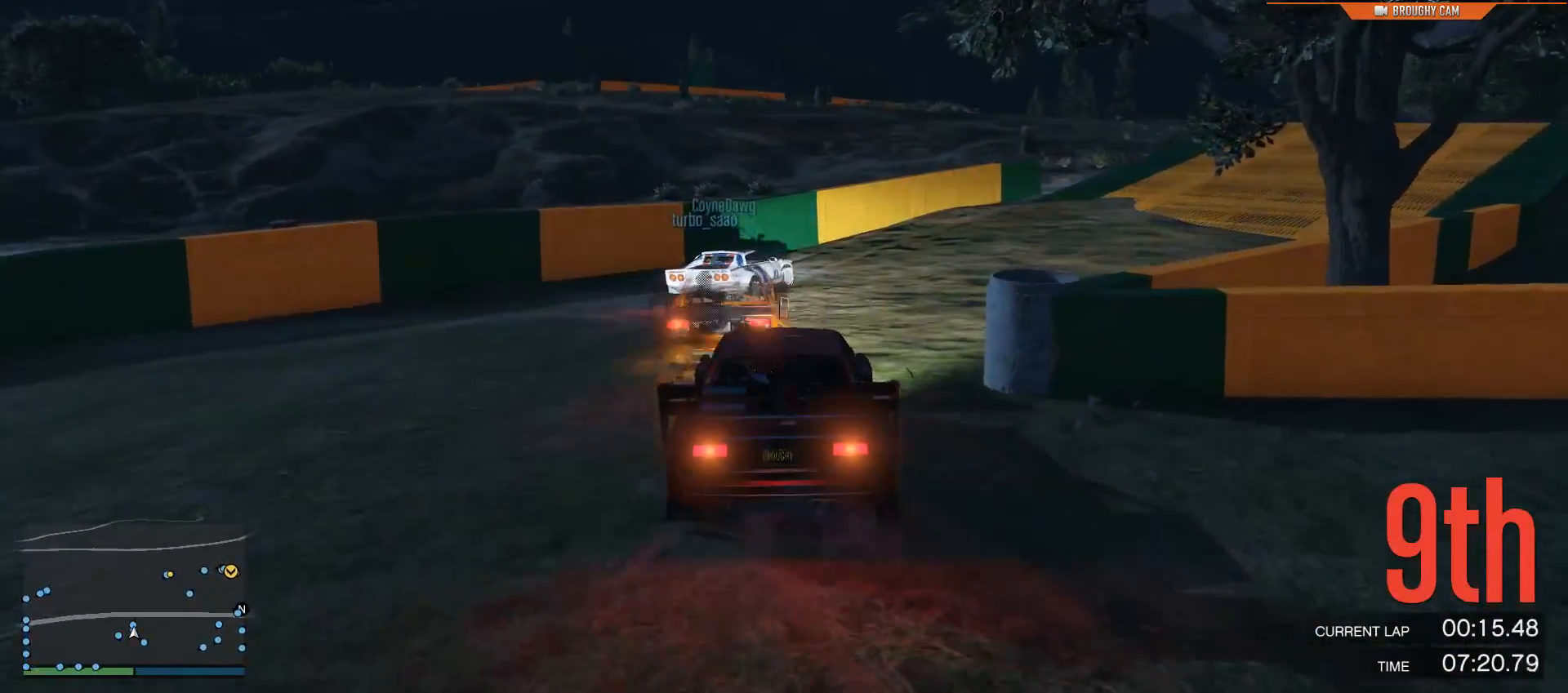
{"buttons": ["R2"], "left_stick": "right", "right_stick": "center", "events": [[67, "left_stick", "center"], [367, "left_stick", "right"]]}
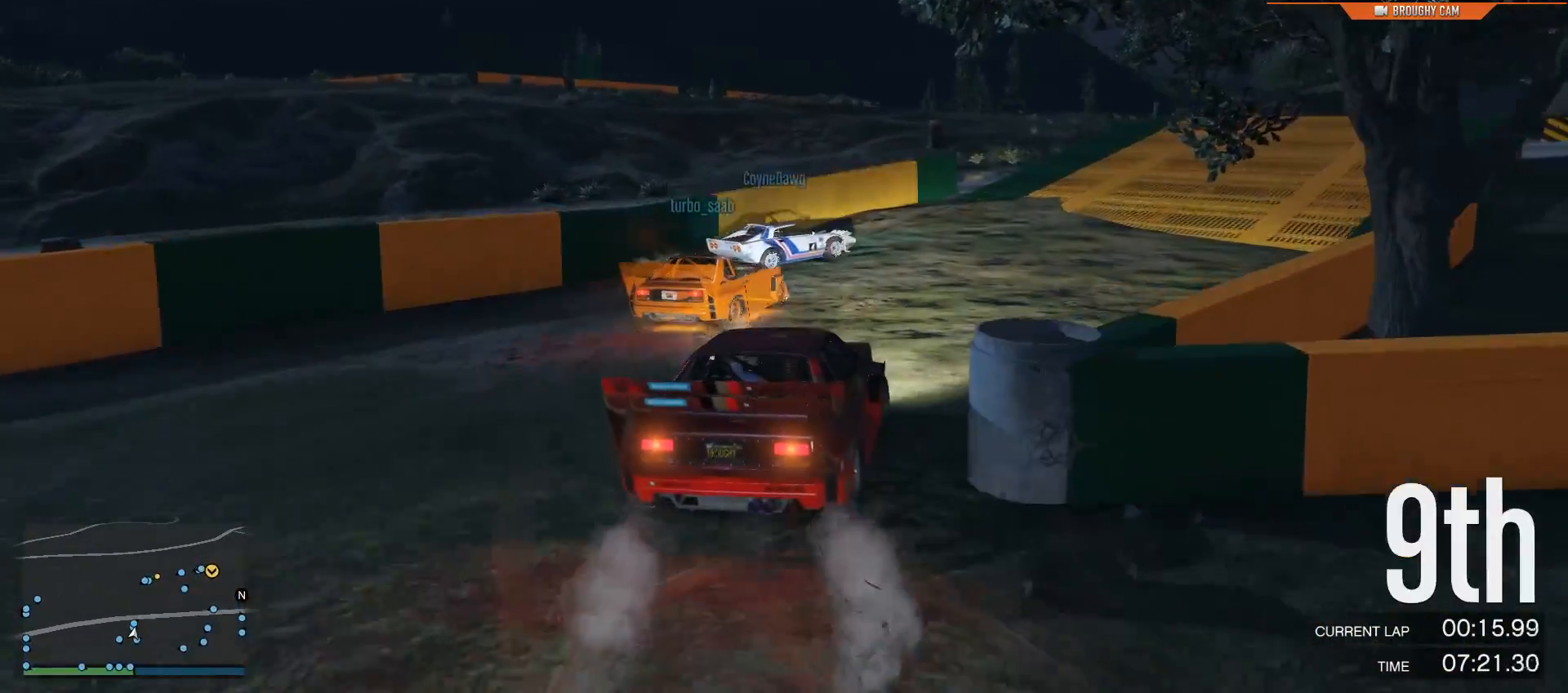
{"buttons": ["R2"], "left_stick": "right", "right_stick": "center", "events": [[33, "left_stick", "center"], [283, "left_stick", "right"]]}
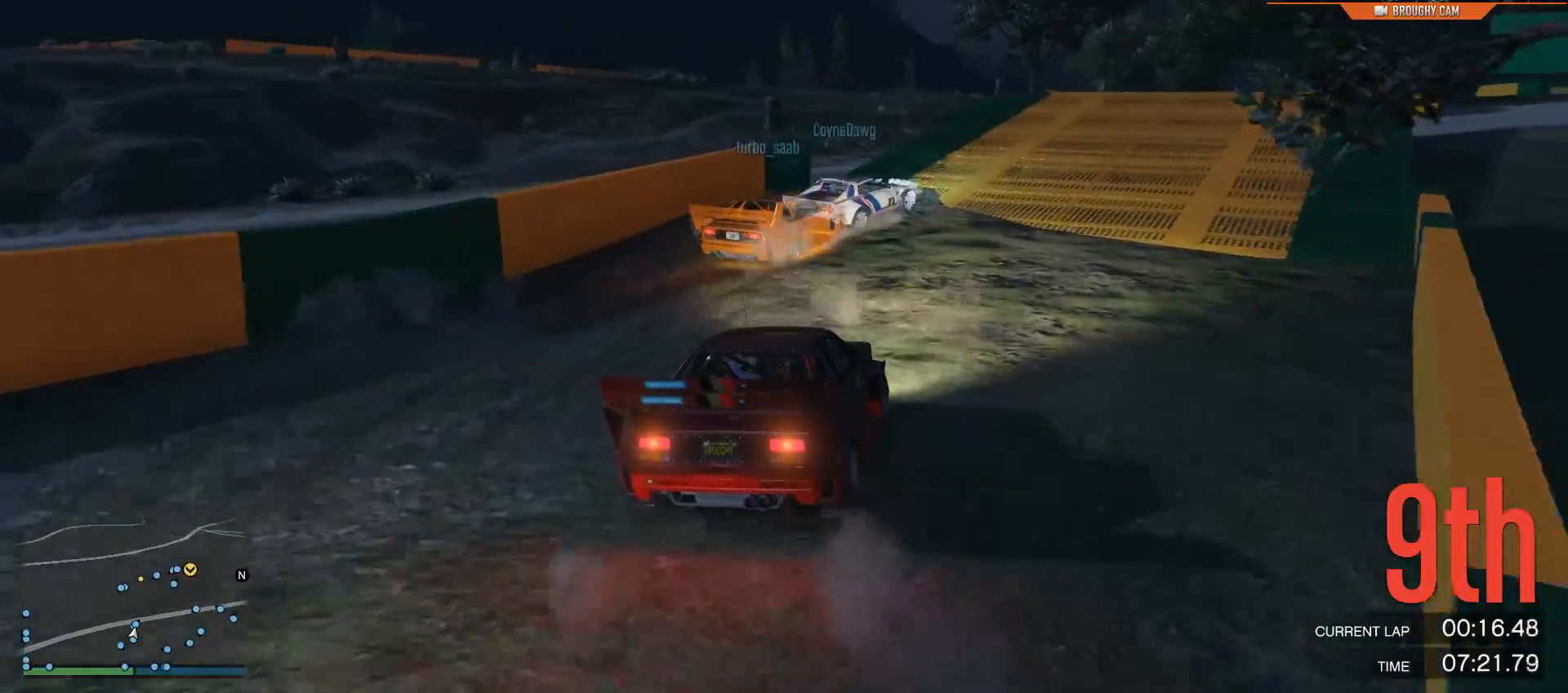
{"buttons": ["R2"], "left_stick": "center", "right_stick": "center", "events": [[17, "left_stick", "center"], [217, "left_stick", "right"], [351, "left_stick", "center"]]}
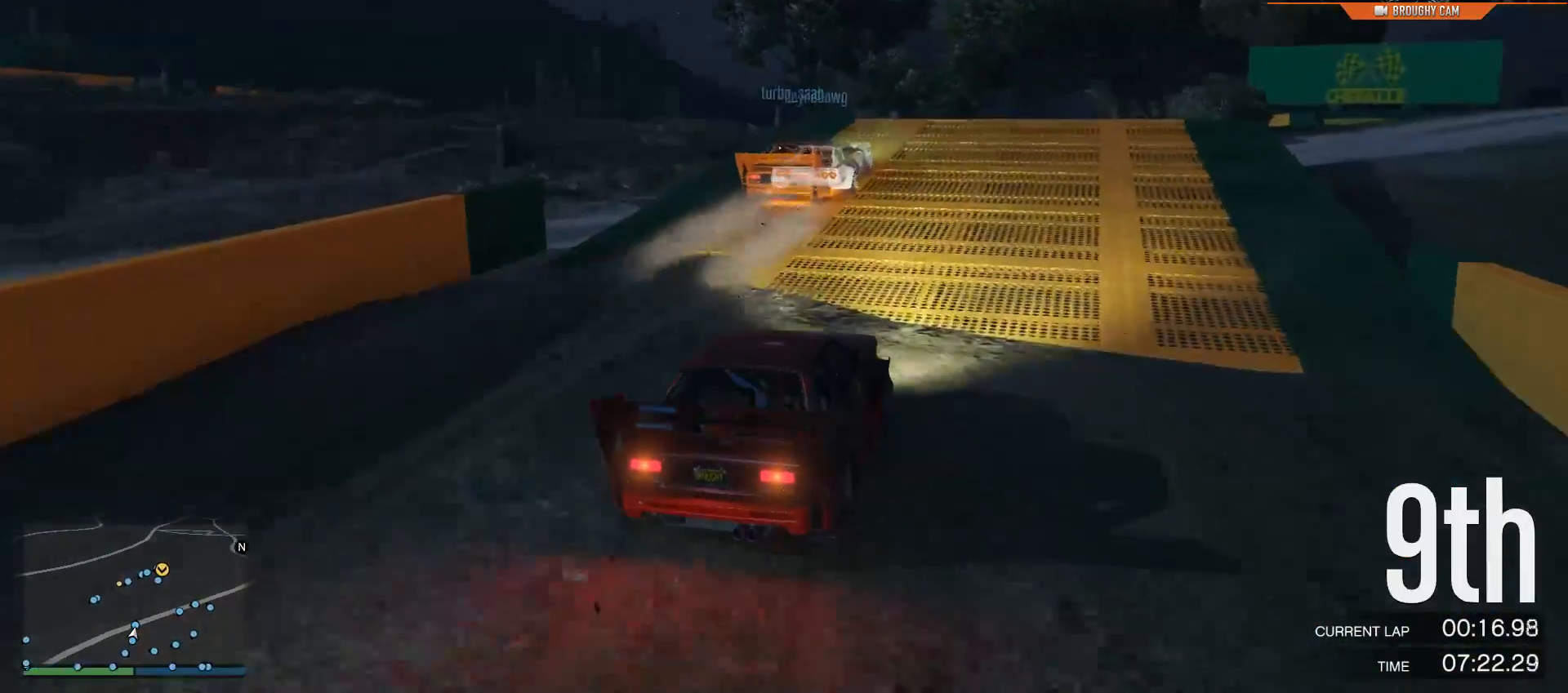
{"buttons": ["R2"], "left_stick": "left", "right_stick": "center", "events": [[384, "left_stick", "left"]]}
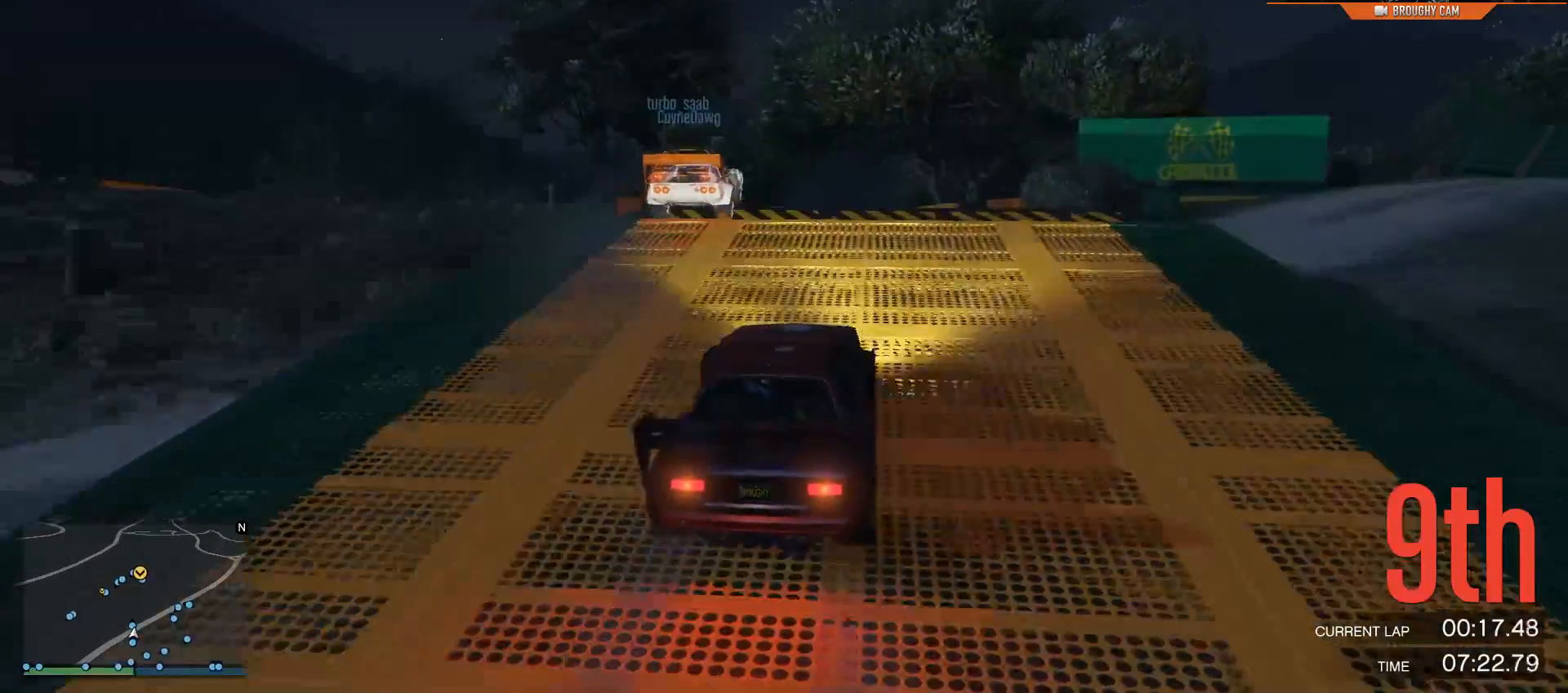
{"buttons": ["R2"], "left_stick": "center", "right_stick": "center", "events": [[17, "left_stick", "center"]]}
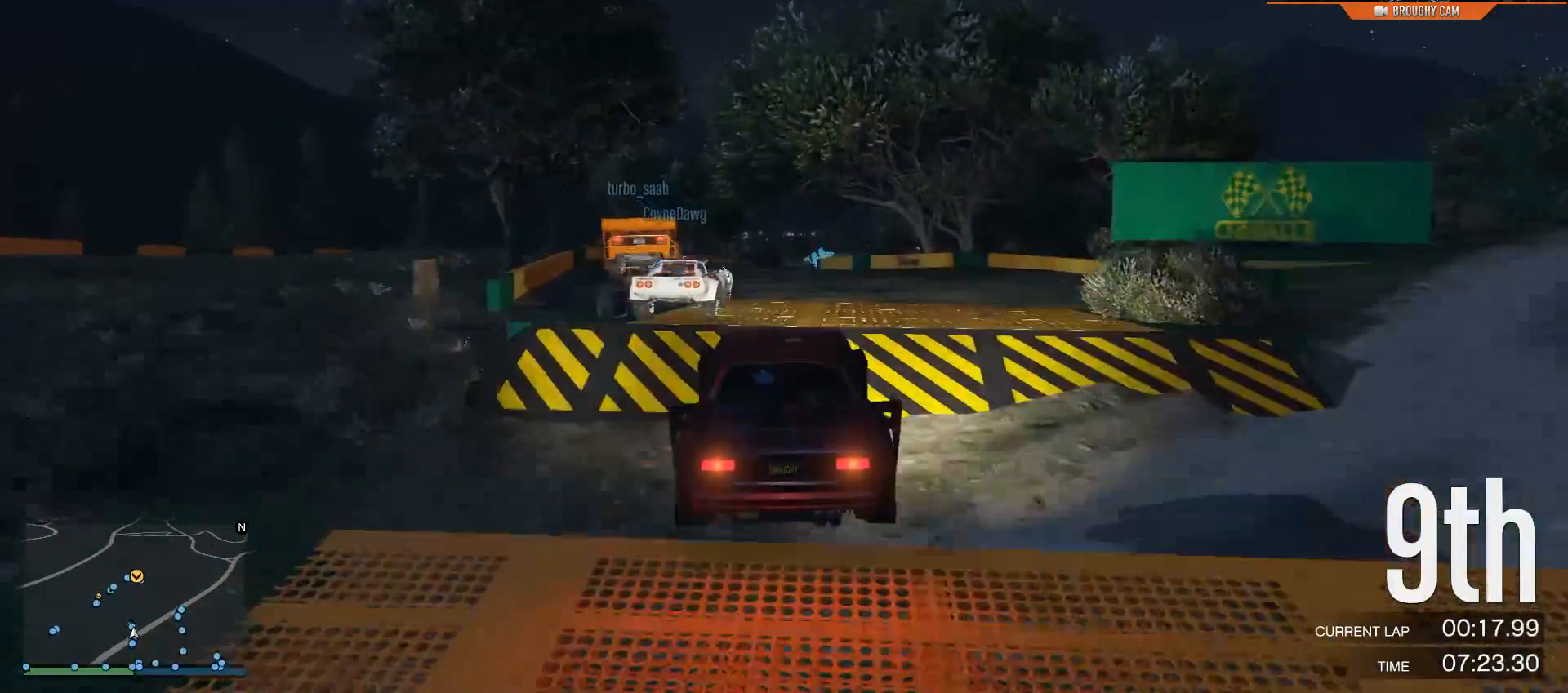
{"buttons": ["R2"], "left_stick": "center", "right_stick": "center", "events": [[100, "left_stick", "down"], [400, "left_stick", "center"]]}
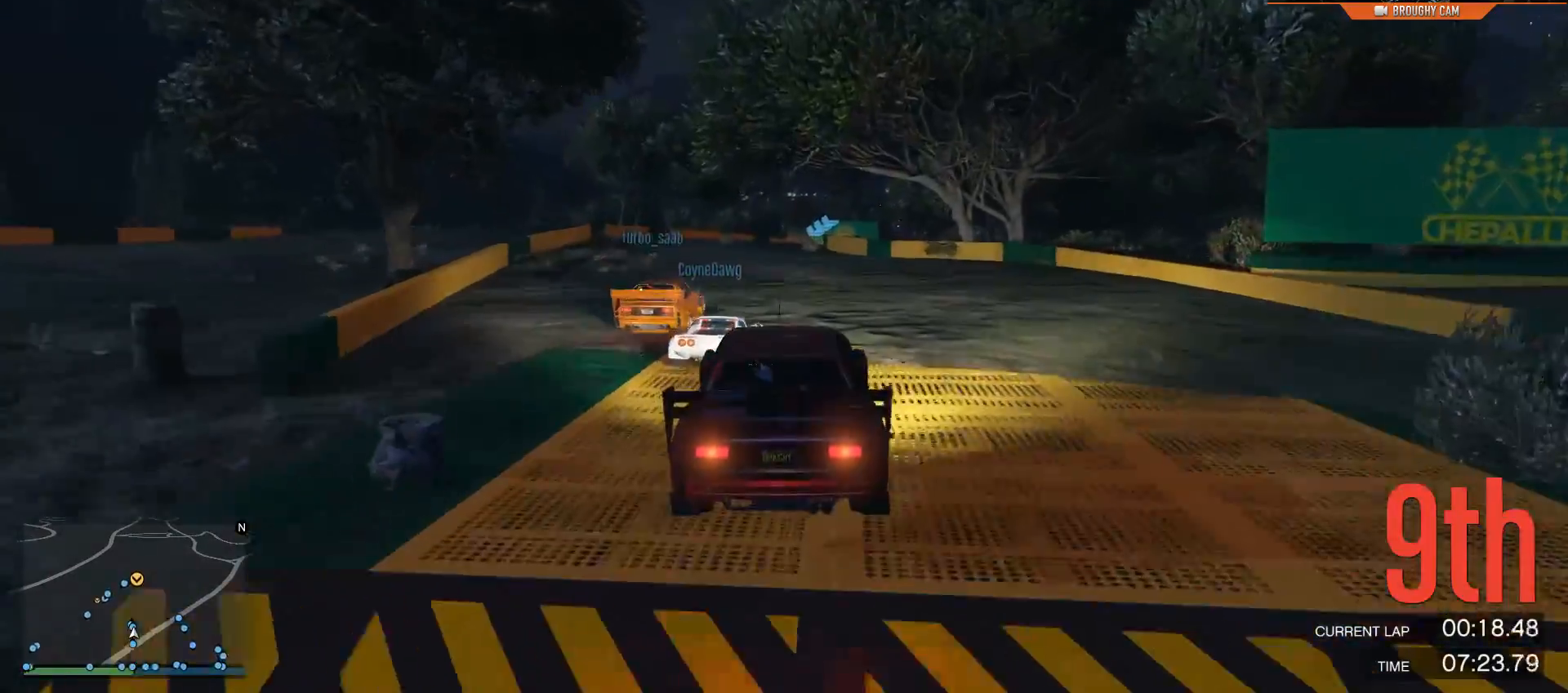
{"buttons": ["R2"], "left_stick": "center", "right_stick": "center", "events": []}
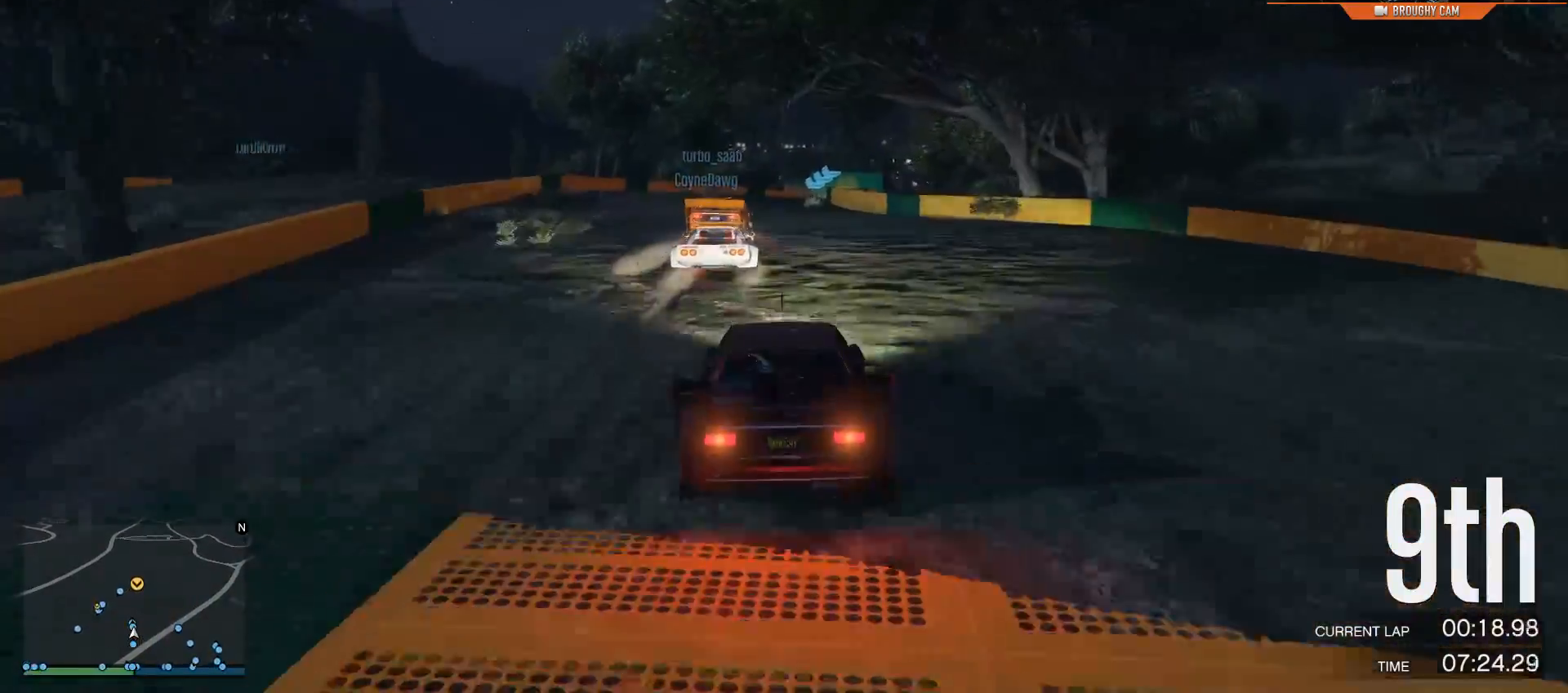
{"buttons": ["R2"], "left_stick": "center", "right_stick": "center", "events": []}
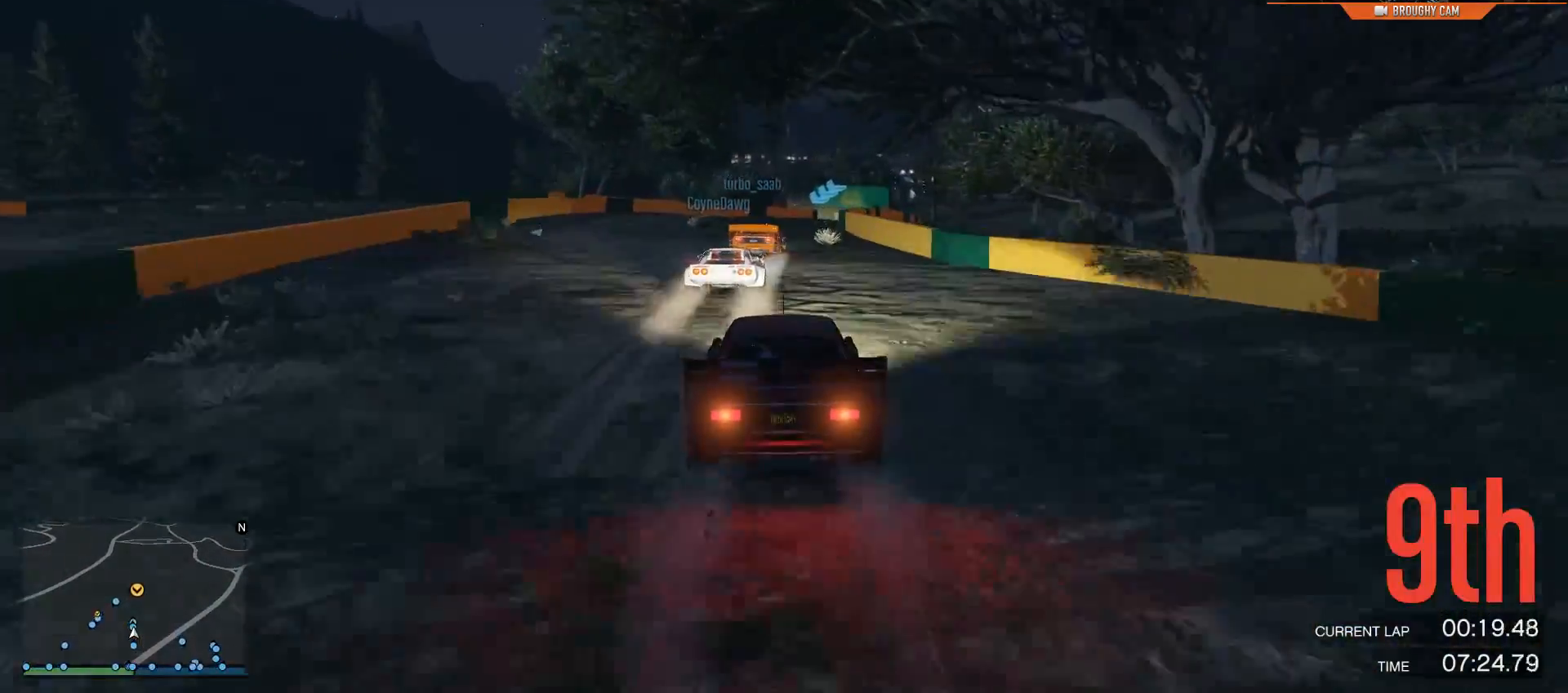
{"buttons": ["R2"], "left_stick": "center", "right_stick": "center", "events": [[317, "left_stick", "right"], [484, "left_stick", "center"]]}
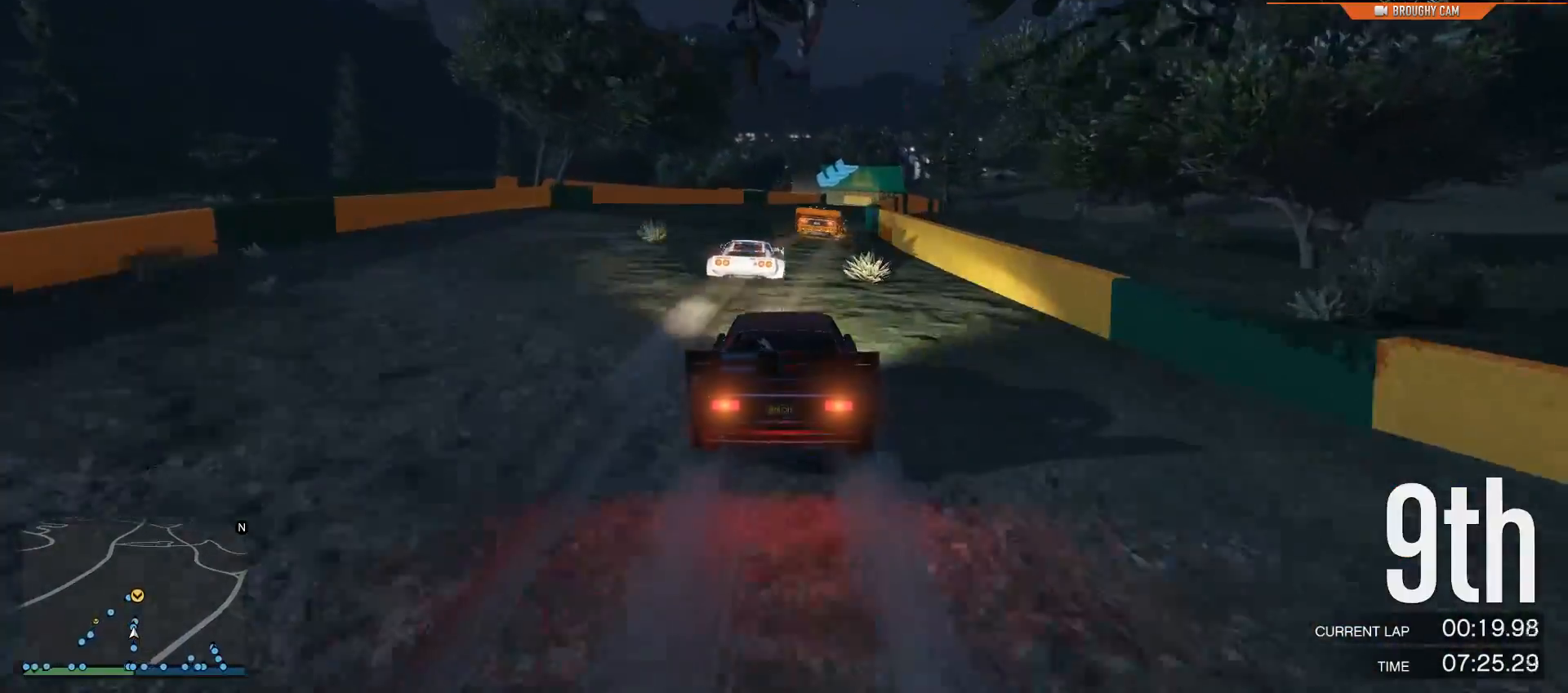
{"buttons": ["R2"], "left_stick": "center", "right_stick": "center", "events": [[317, "left_stick", "right"], [484, "left_stick", "center"]]}
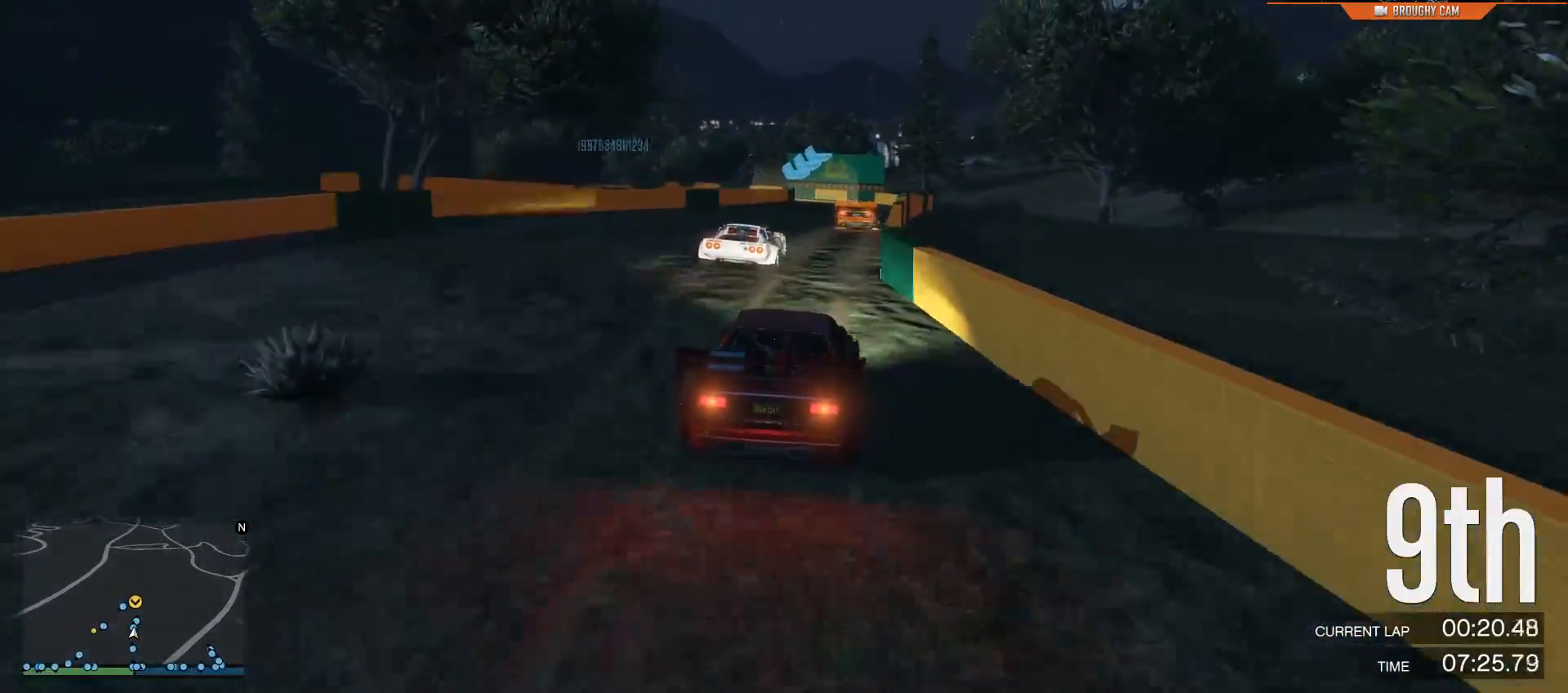
{"buttons": ["R2"], "left_stick": "center", "right_stick": "center", "events": [[117, "left_stick", "left"], [217, "left_stick", "center"]]}
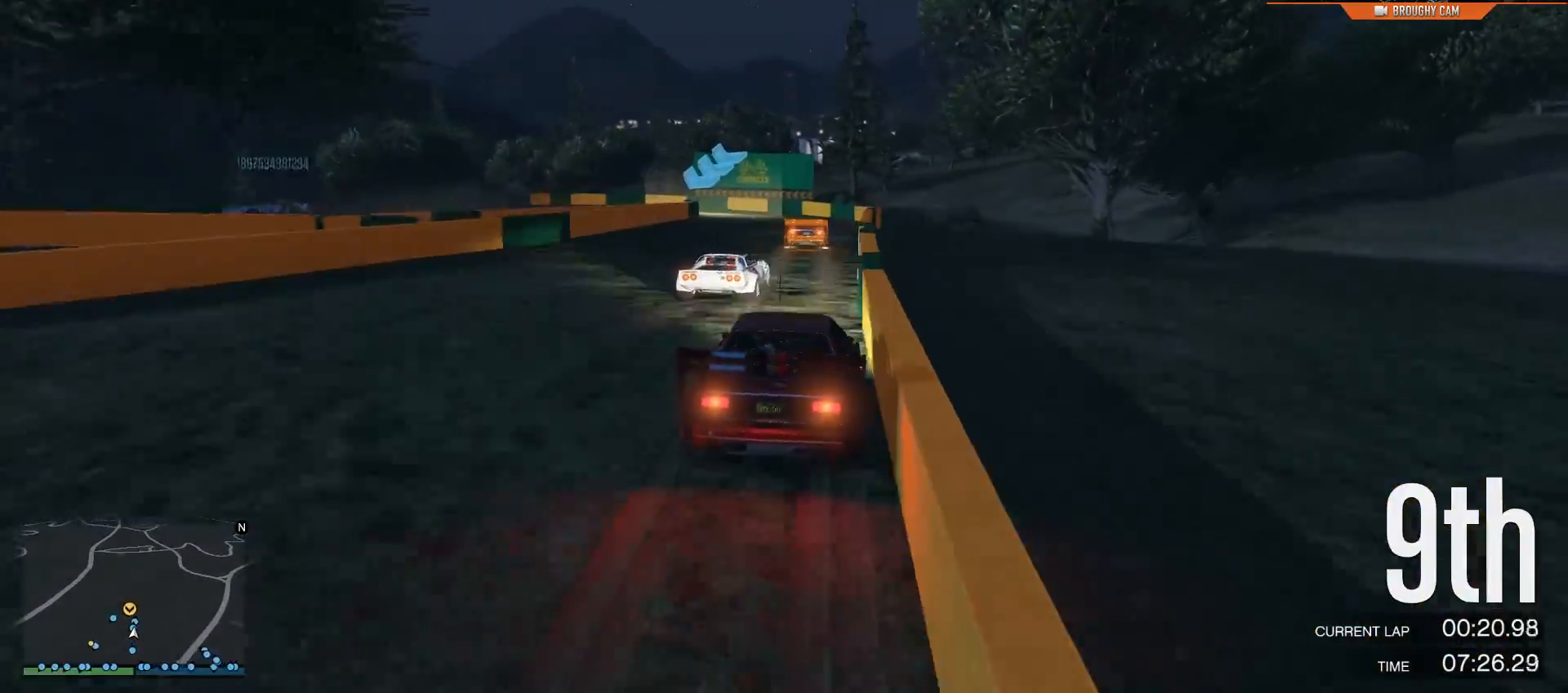
{"buttons": ["L2"], "left_stick": "center", "right_stick": "down-left", "events": [[200, "L2", "down"], [267, "R2", "up"], [484, "right_stick", "down-left"]]}
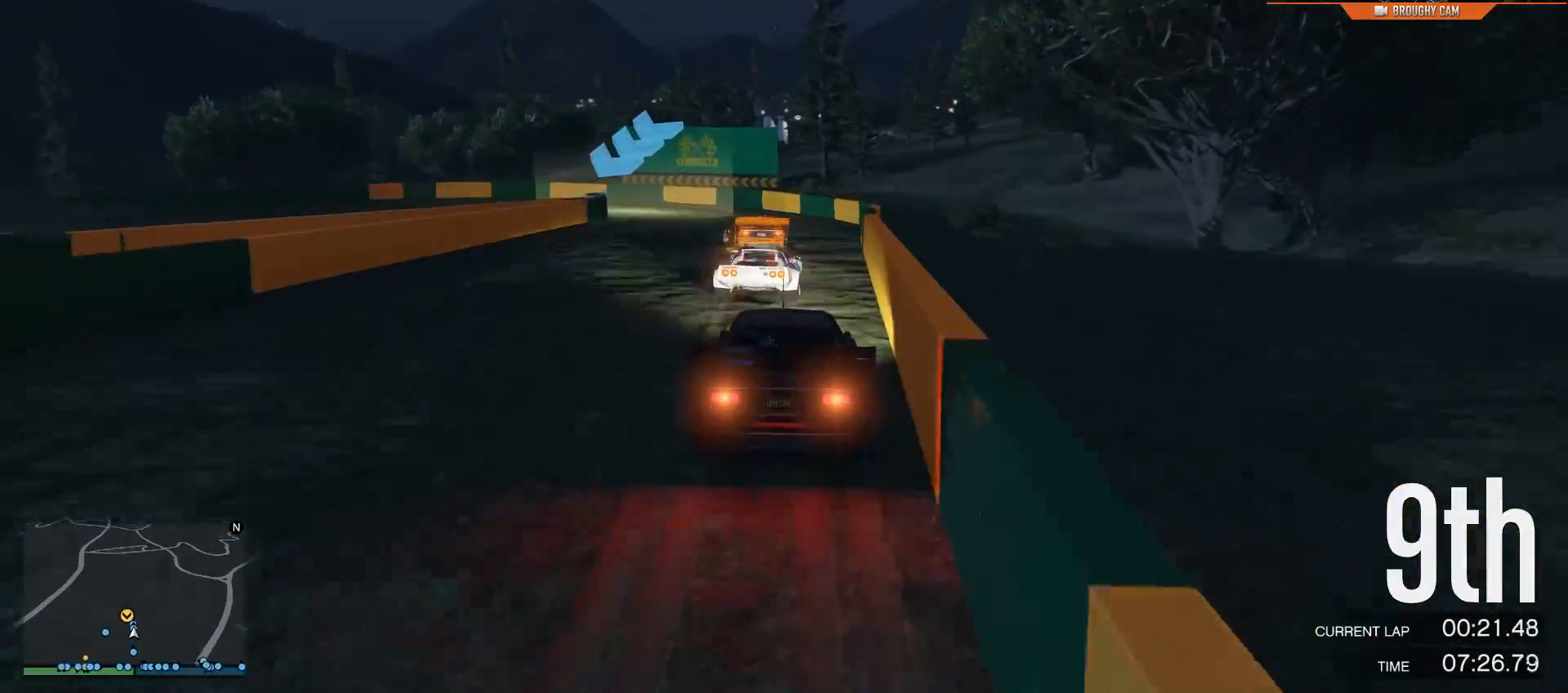
{"buttons": ["L2"], "left_stick": "up-left", "right_stick": "down-left", "events": [[334, "left_stick", "up-left"]]}